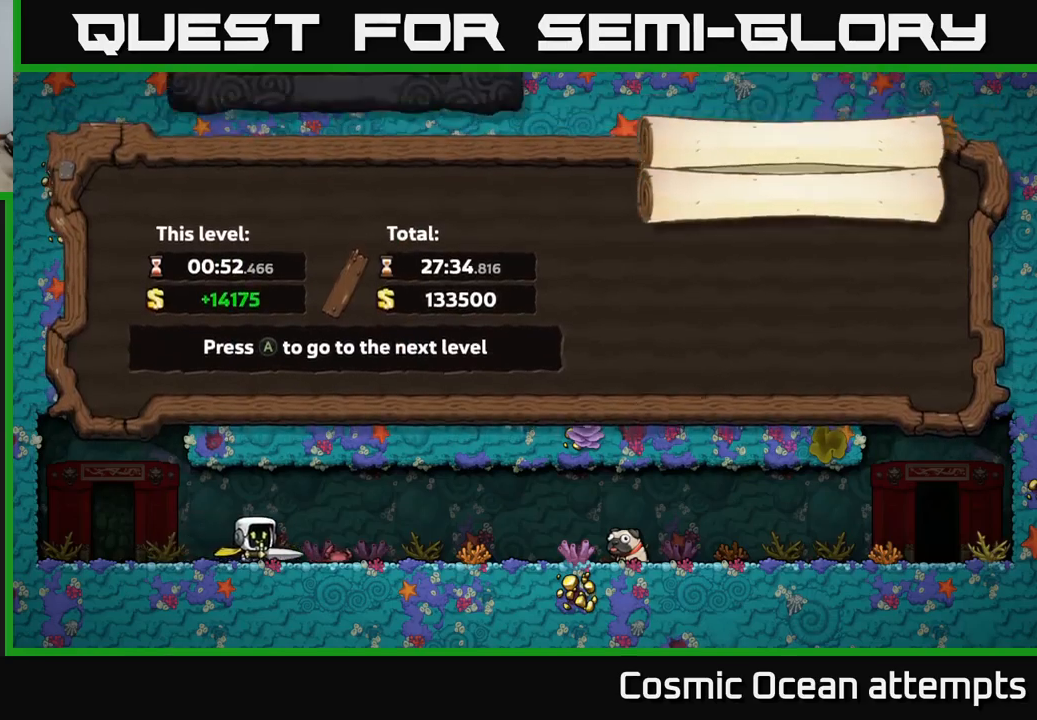
Gameplay with a controller (Xbox layout); each line is a JSON object with the inputs held at the frame after it. "events" lists button and stick changes between this image and that frame as [ms after this image, input, new state], when the widget could be followed in between.
{"buttons": [], "left_stick": "center", "right_stick": "center", "events": [[67, "A", "down"], [200, "A", "up"]]}
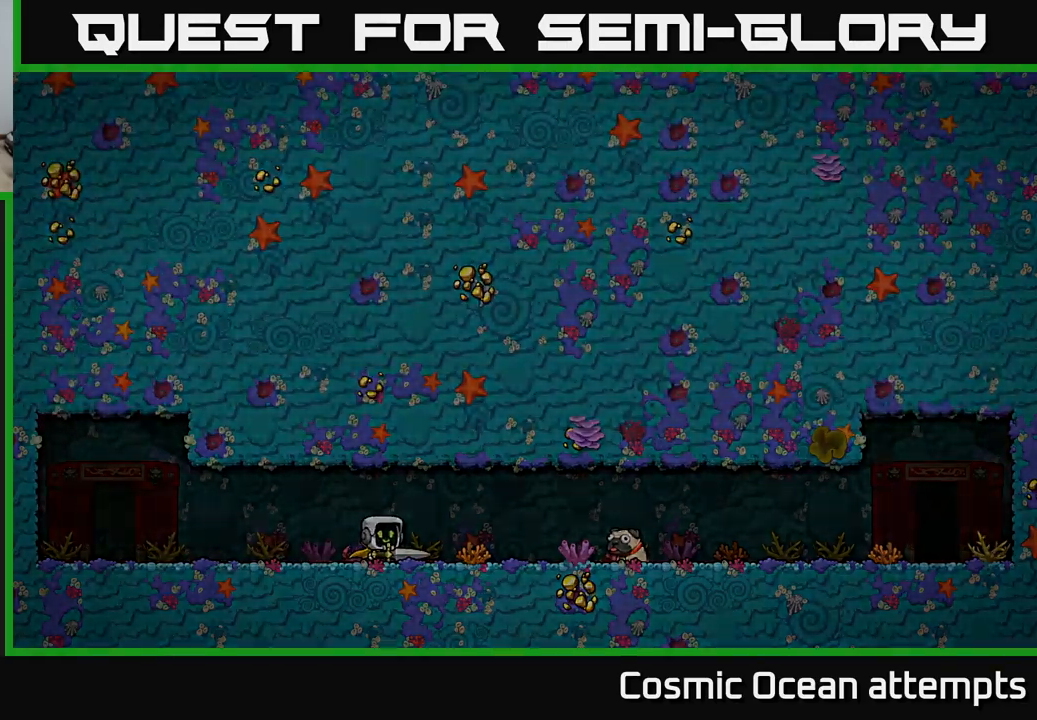
{"buttons": [], "left_stick": "center", "right_stick": "center", "events": []}
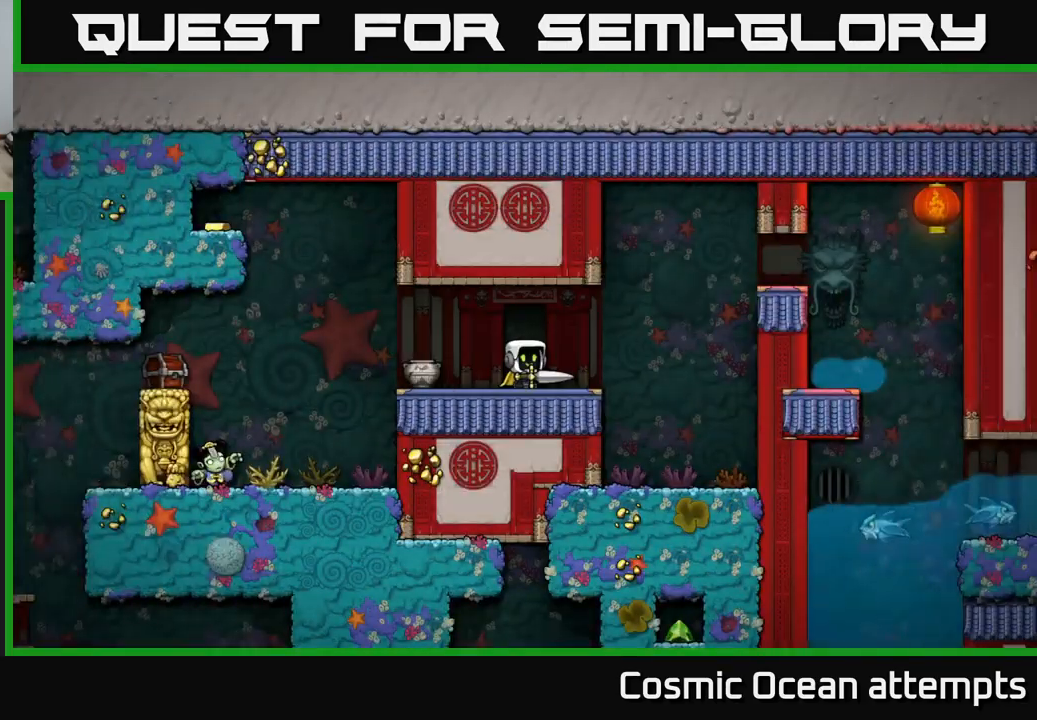
{"buttons": [], "left_stick": "center", "right_stick": "center", "events": []}
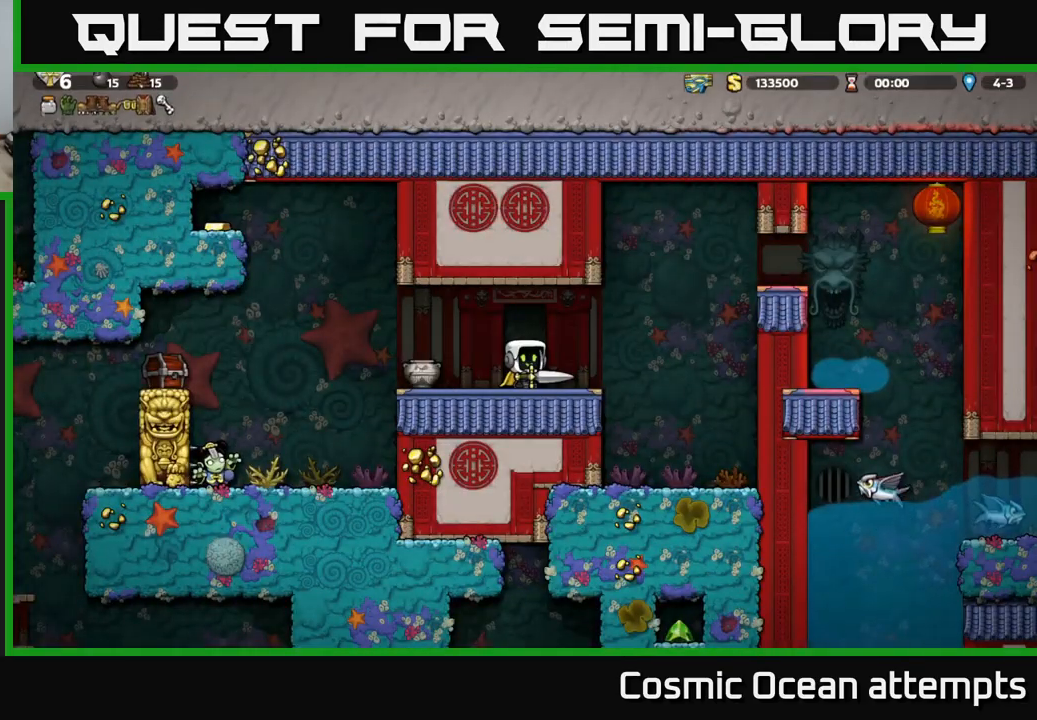
{"buttons": [], "left_stick": "center", "right_stick": "center", "events": [[33, "DPAD_LEFT", "down"], [83, "X", "down"], [150, "DPAD_LEFT", "up"], [200, "X", "up"]]}
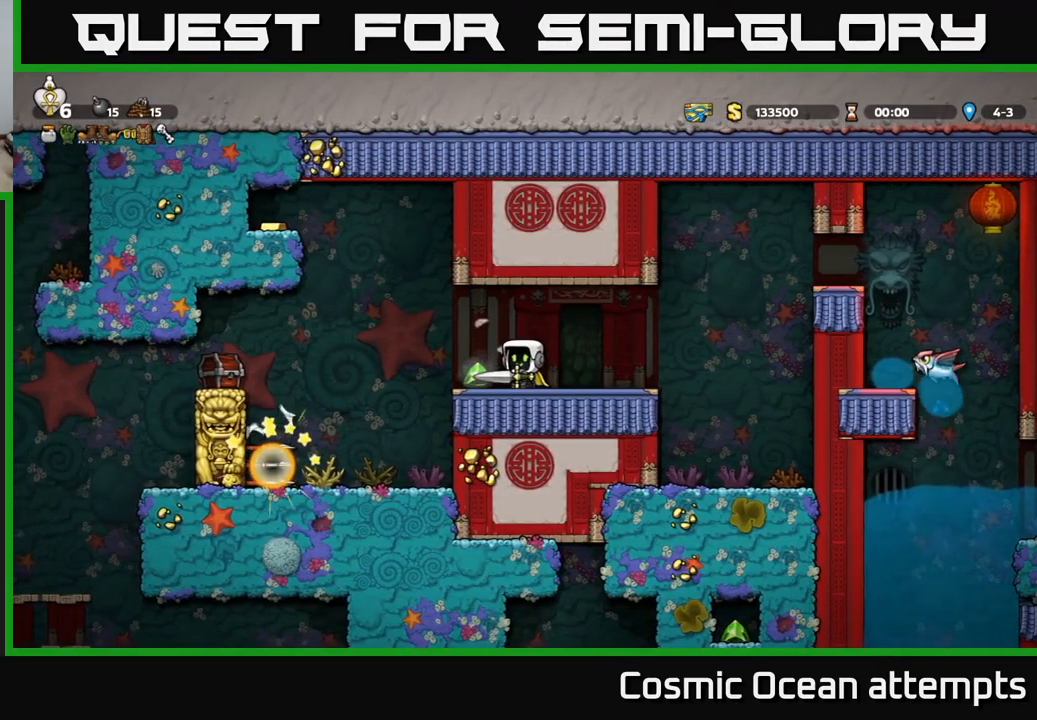
{"buttons": [], "left_stick": "center", "right_stick": "center", "events": [[367, "DPAD_LEFT", "down"], [467, "DPAD_LEFT", "up"]]}
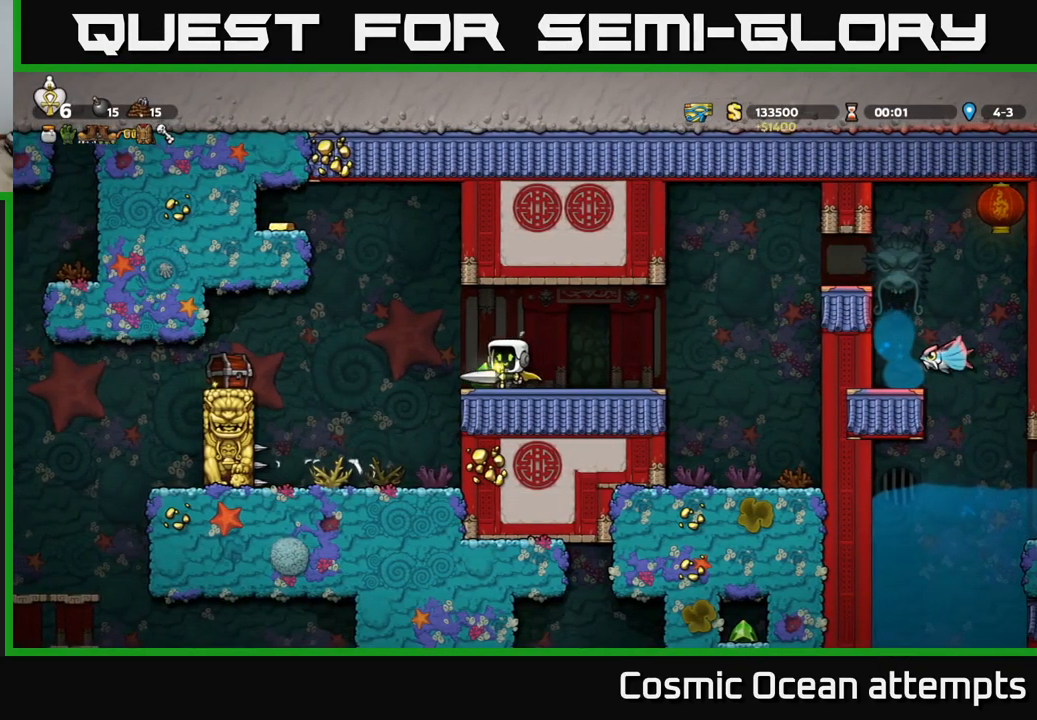
{"buttons": [], "left_stick": "center", "right_stick": "center", "events": []}
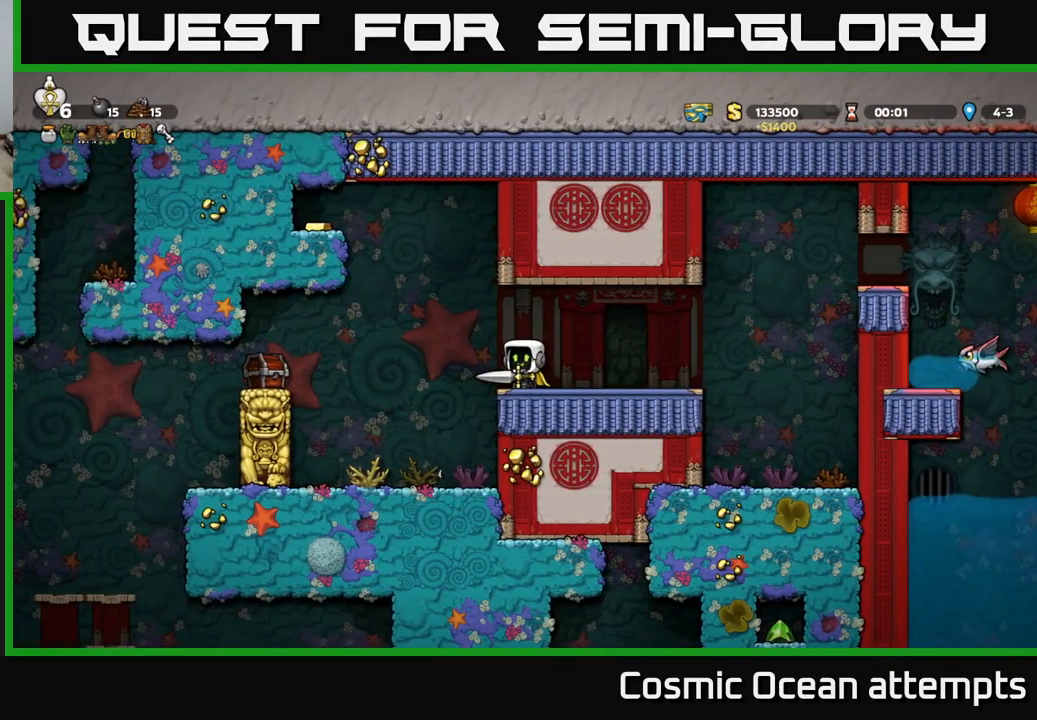
{"buttons": ["A", "DPAD_LEFT"], "left_stick": "center", "right_stick": "center", "events": [[233, "DPAD_LEFT", "down"], [300, "A", "down"]]}
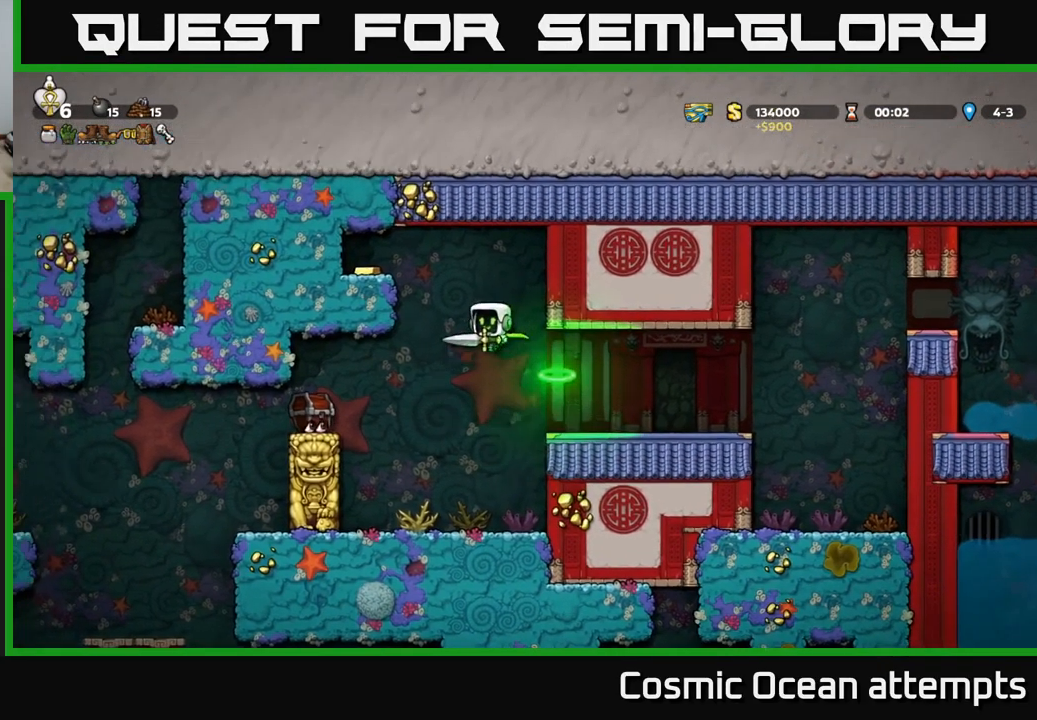
{"buttons": ["DPAD_LEFT"], "left_stick": "center", "right_stick": "center", "events": [[217, "A", "up"], [317, "A", "down"], [467, "A", "up"]]}
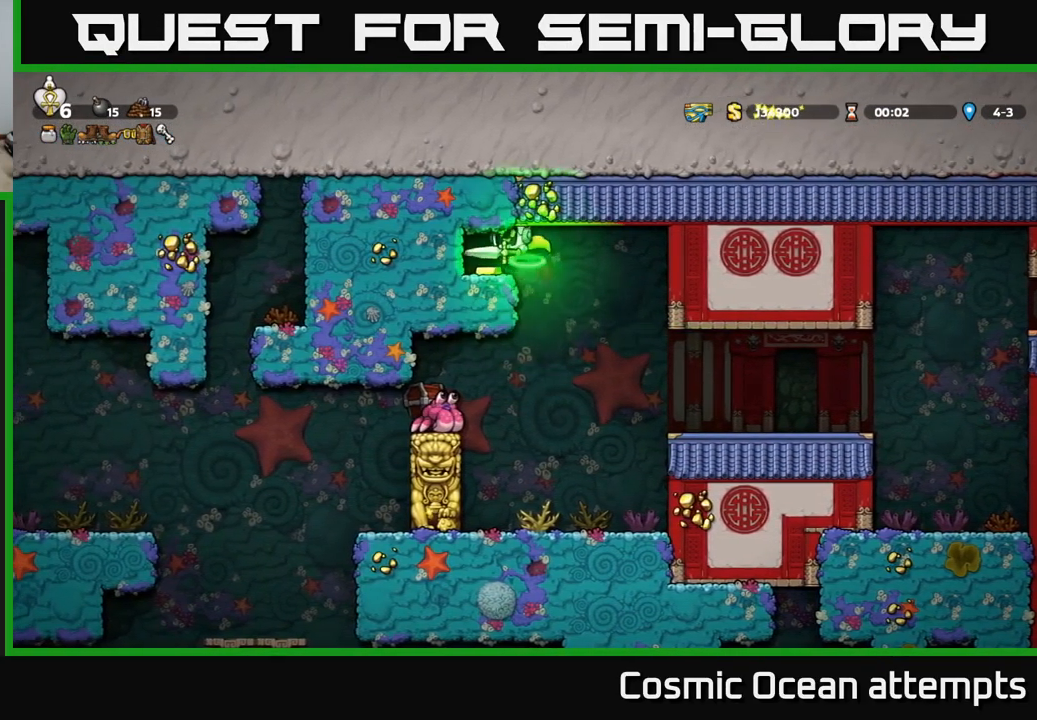
{"buttons": ["DPAD_RIGHT"], "left_stick": "center", "right_stick": "center", "events": [[67, "DPAD_LEFT", "up"], [333, "DPAD_RIGHT", "down"]]}
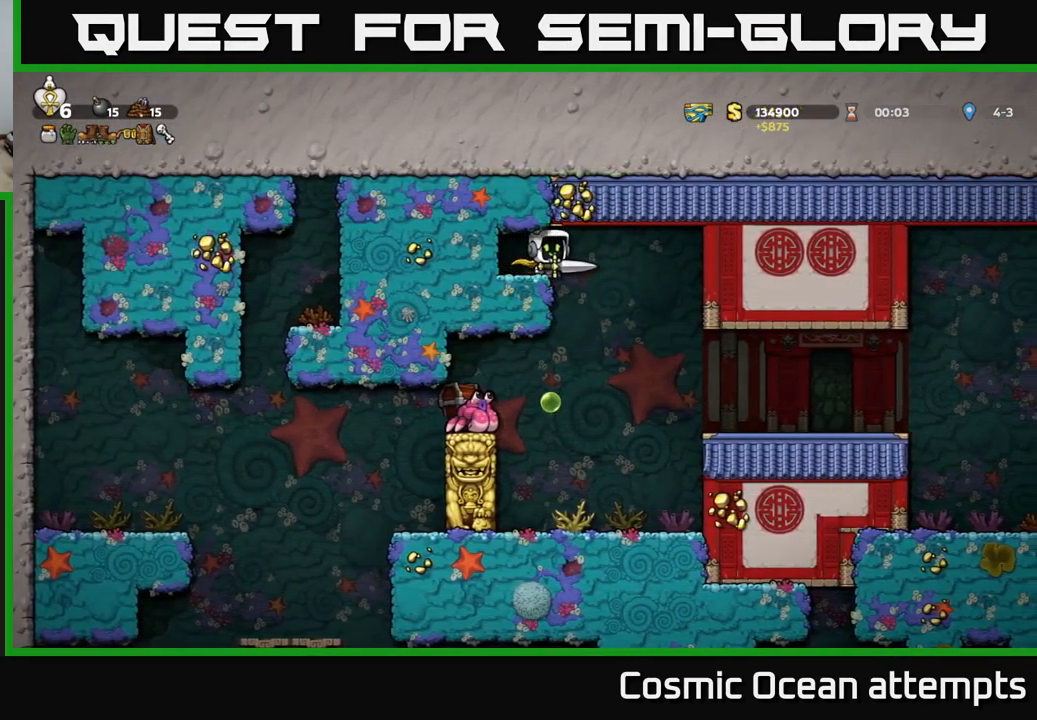
{"buttons": ["DPAD_RIGHT"], "left_stick": "center", "right_stick": "center", "events": []}
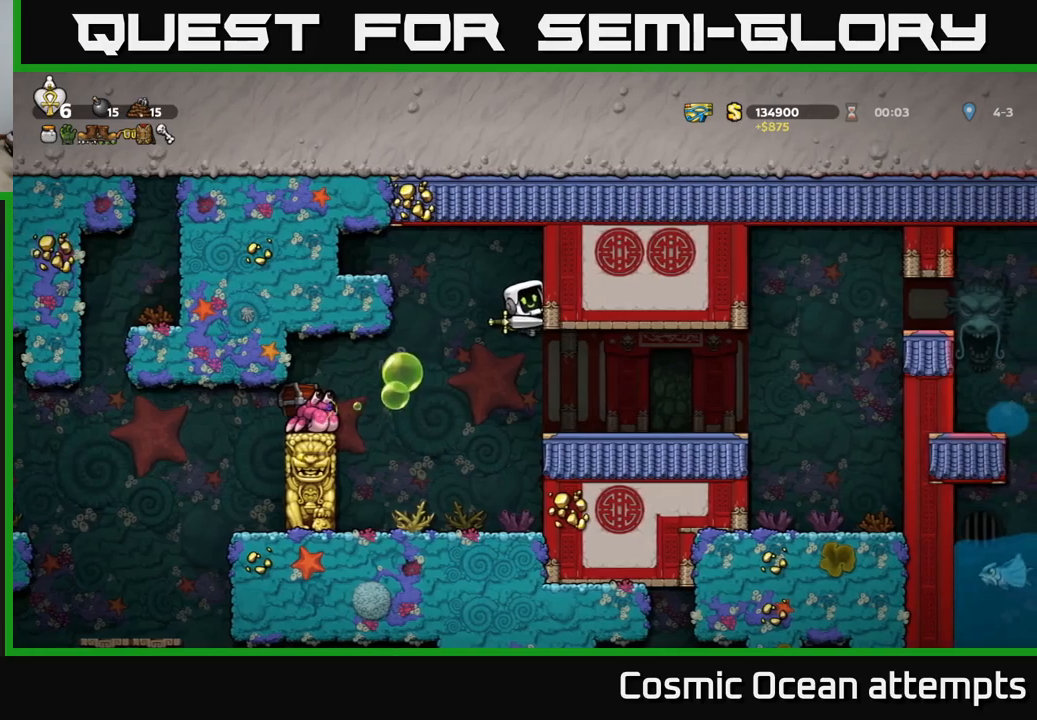
{"buttons": [], "left_stick": "center", "right_stick": "center", "events": [[67, "DPAD_RIGHT", "up"], [234, "DPAD_RIGHT", "down"], [367, "DPAD_RIGHT", "up"]]}
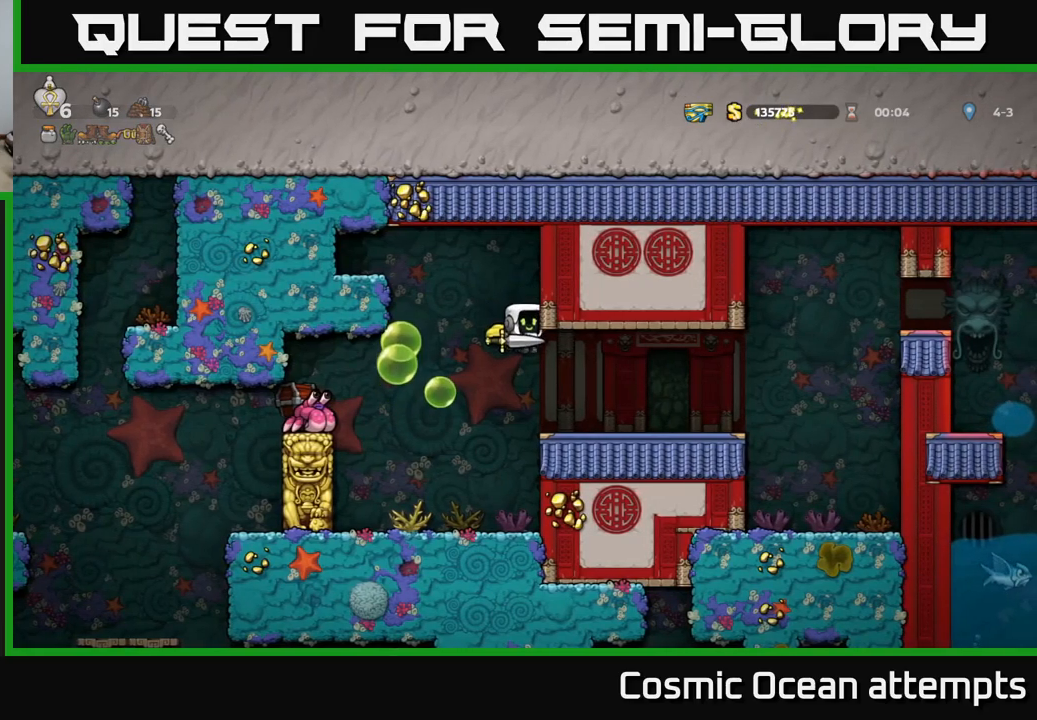
{"buttons": ["DPAD_RIGHT"], "left_stick": "center", "right_stick": "center", "events": [[17, "DPAD_RIGHT", "down"], [134, "DPAD_RIGHT", "up"], [234, "DPAD_RIGHT", "down"]]}
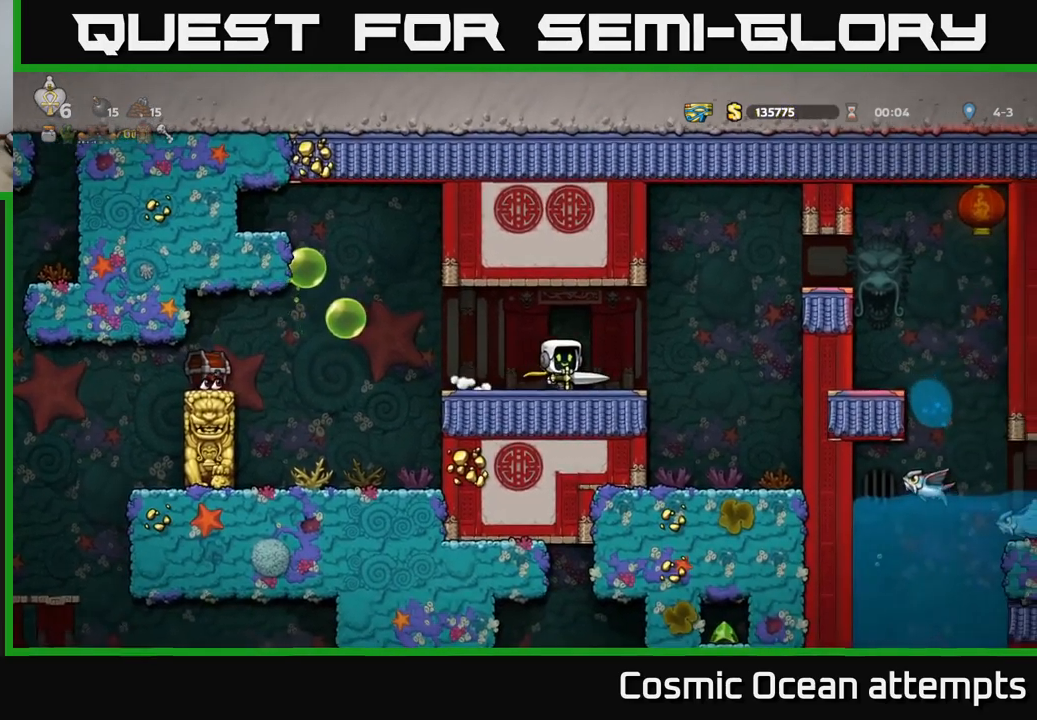
{"buttons": ["DPAD_RIGHT"], "left_stick": "center", "right_stick": "center", "events": [[200, "A", "down"], [417, "A", "up"]]}
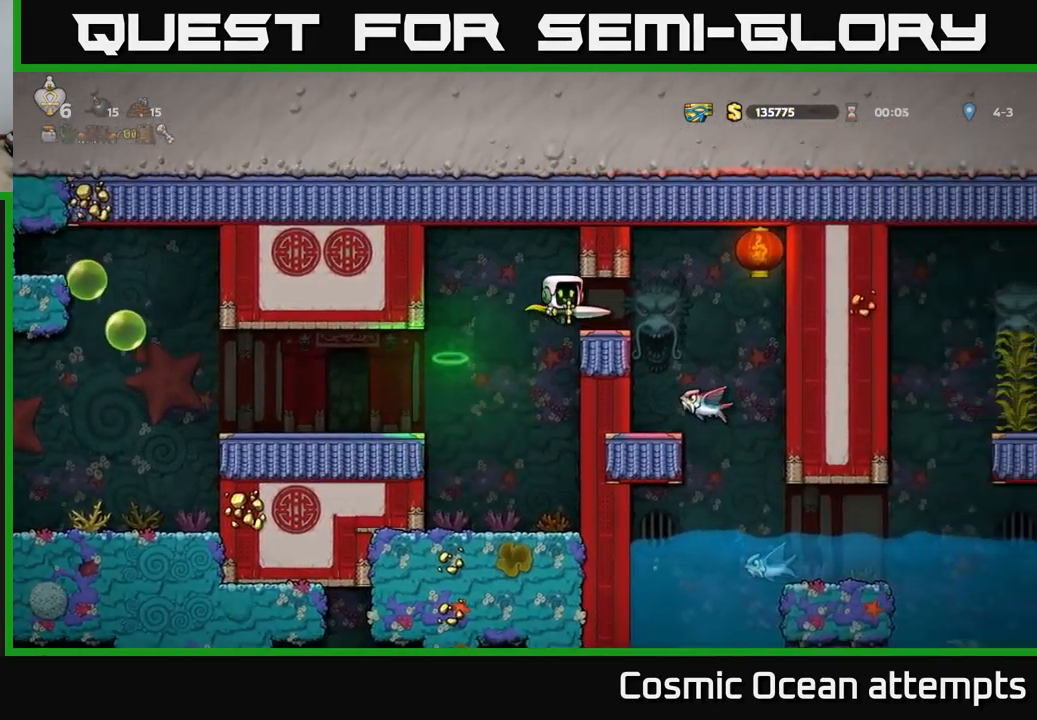
{"buttons": [], "left_stick": "center", "right_stick": "center", "events": [[17, "DPAD_RIGHT", "up"], [184, "X", "down"], [300, "X", "up"], [317, "DPAD_RIGHT", "down"], [384, "DPAD_RIGHT", "up"]]}
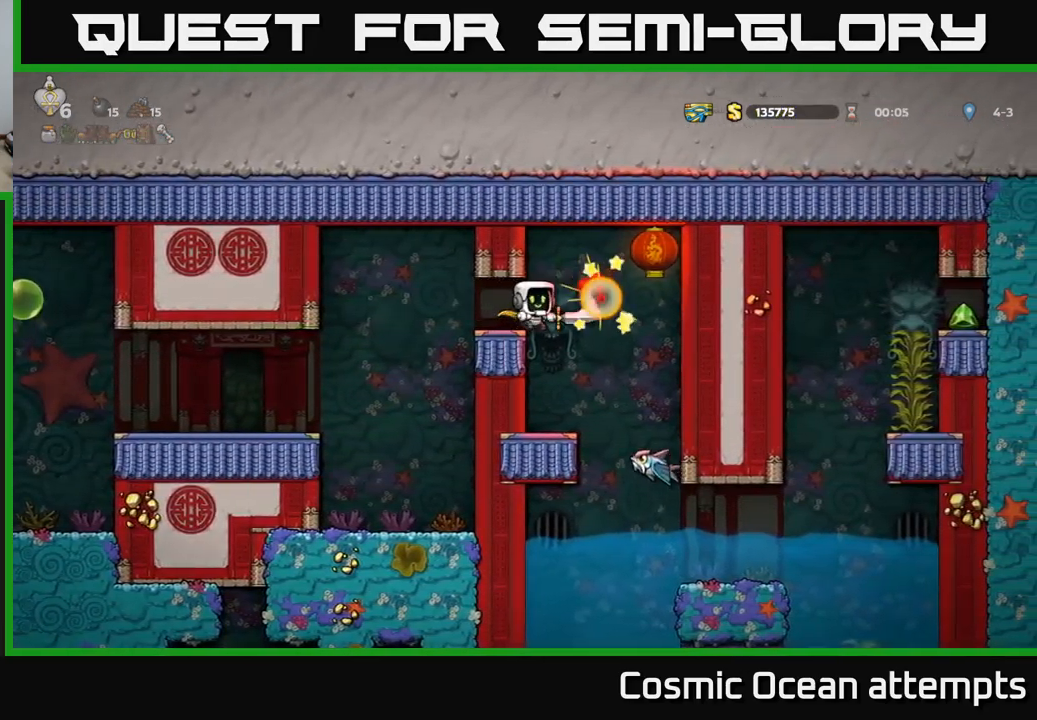
{"buttons": ["X", "DPAD_RIGHT"], "left_stick": "center", "right_stick": "center", "events": [[434, "DPAD_RIGHT", "down"], [434, "X", "down"]]}
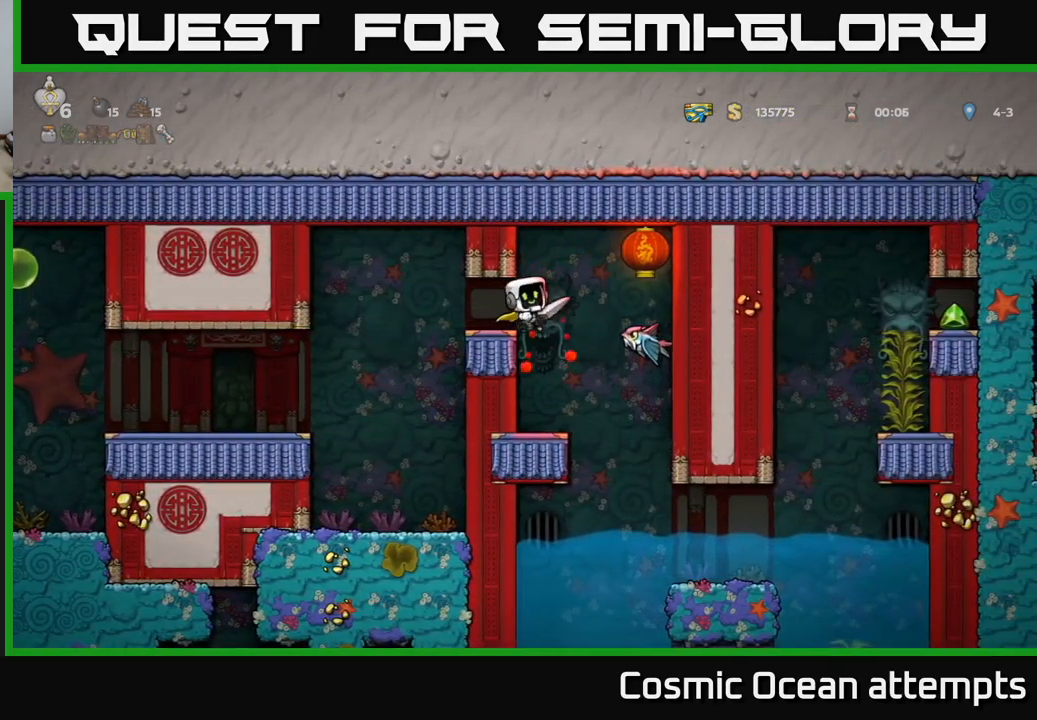
{"buttons": [], "left_stick": "center", "right_stick": "center", "events": [[50, "X", "up"], [67, "DPAD_RIGHT", "up"], [134, "DPAD_LEFT", "down"], [334, "DPAD_LEFT", "up"]]}
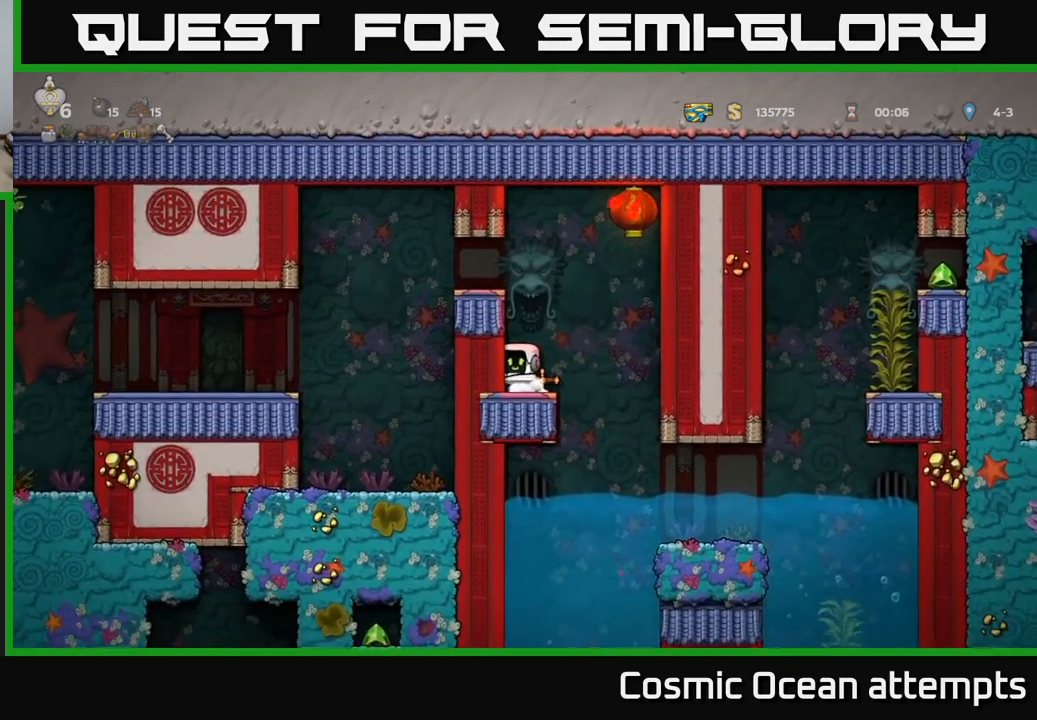
{"buttons": [], "left_stick": "center", "right_stick": "center", "events": [[217, "DPAD_RIGHT", "down"], [450, "DPAD_RIGHT", "up"]]}
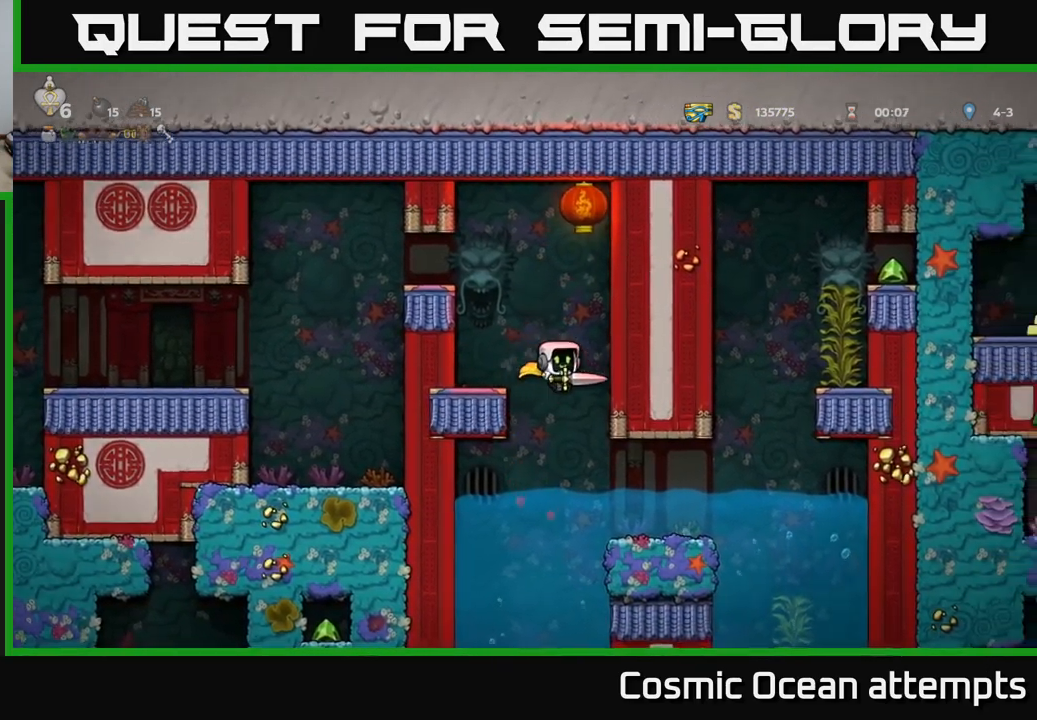
{"buttons": [], "left_stick": "center", "right_stick": "center", "events": [[250, "DPAD_RIGHT", "down"], [434, "DPAD_RIGHT", "up"]]}
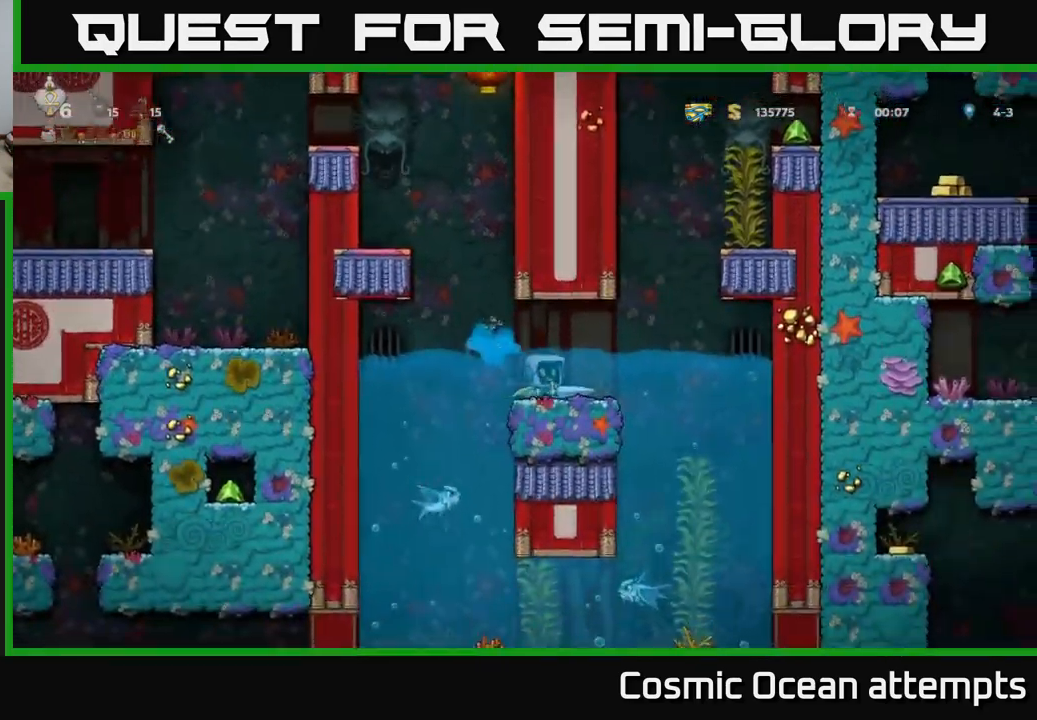
{"buttons": ["X", "DPAD_LEFT"], "left_stick": "center", "right_stick": "center", "events": [[350, "DPAD_LEFT", "down"], [417, "X", "down"]]}
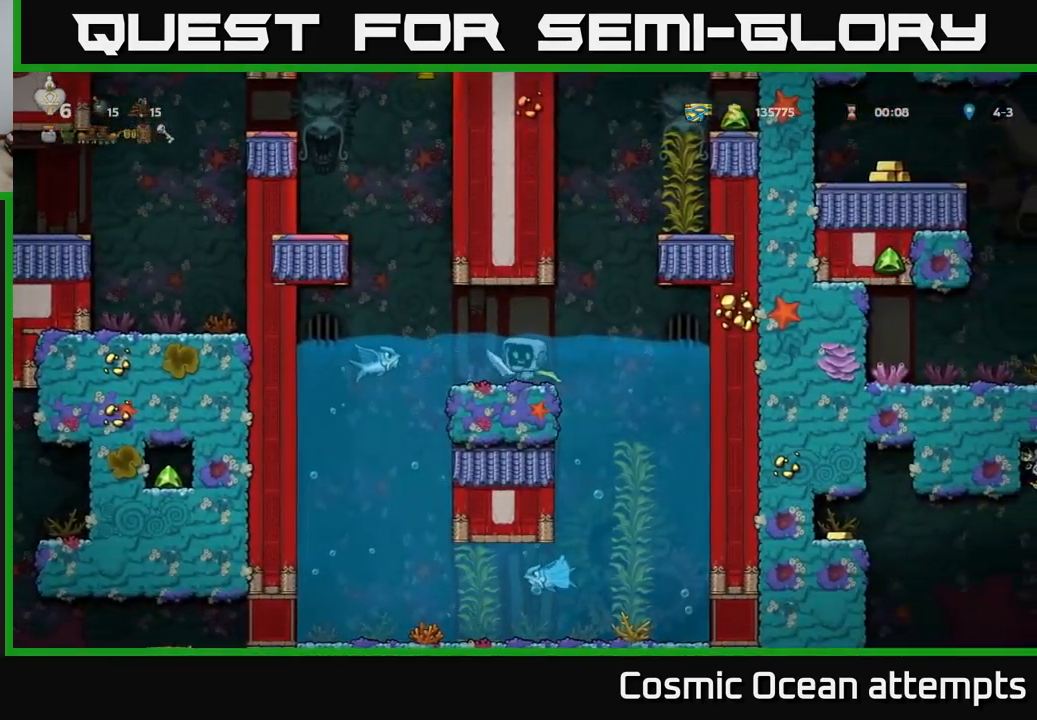
{"buttons": ["X"], "left_stick": "center", "right_stick": "center", "events": [[100, "X", "up"], [234, "DPAD_LEFT", "up"], [484, "X", "down"]]}
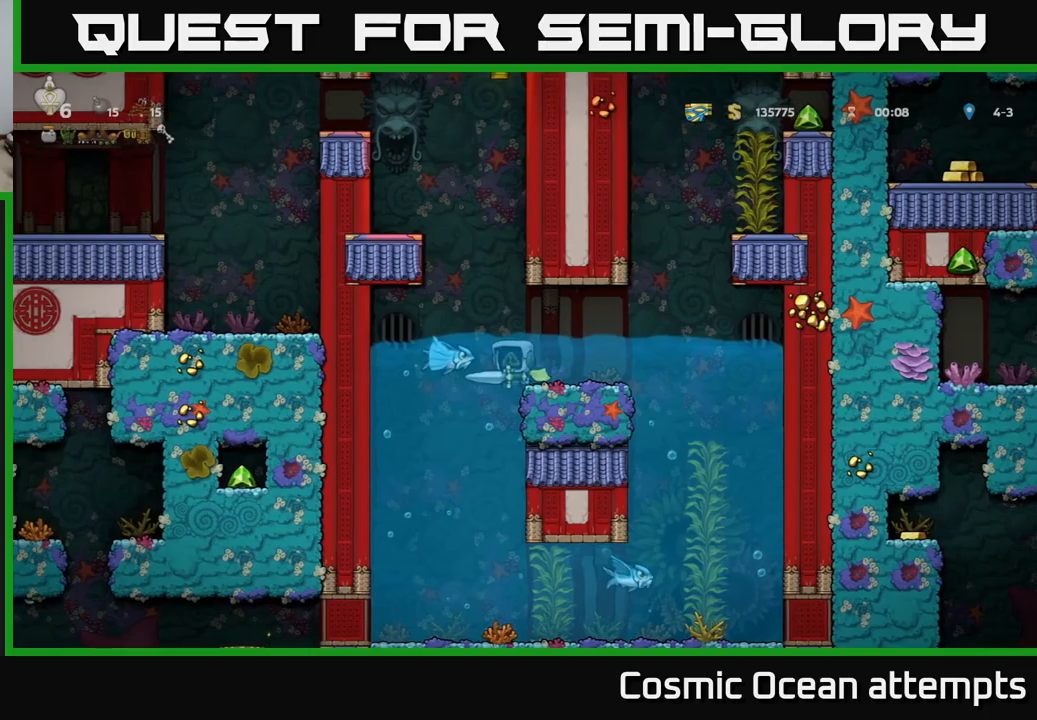
{"buttons": [], "left_stick": "center", "right_stick": "center", "events": [[33, "DPAD_LEFT", "down"], [66, "DPAD_LEFT", "up"], [100, "X", "up"]]}
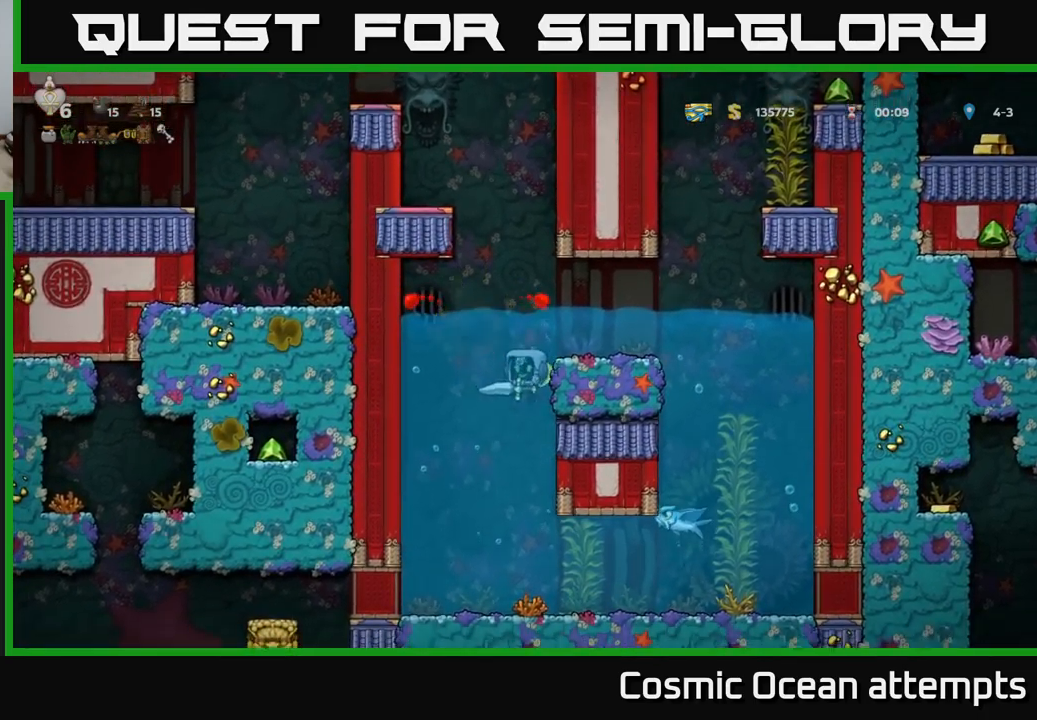
{"buttons": [], "left_stick": "center", "right_stick": "center", "events": [[183, "A", "down"], [333, "A", "up"]]}
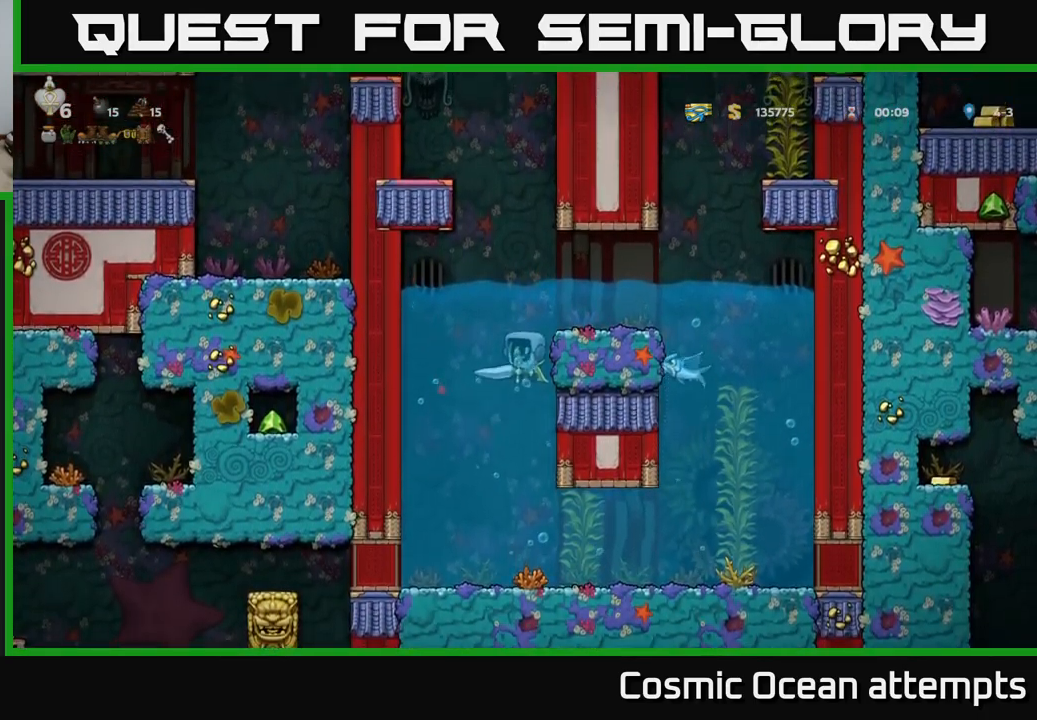
{"buttons": [], "left_stick": "center", "right_stick": "center", "events": []}
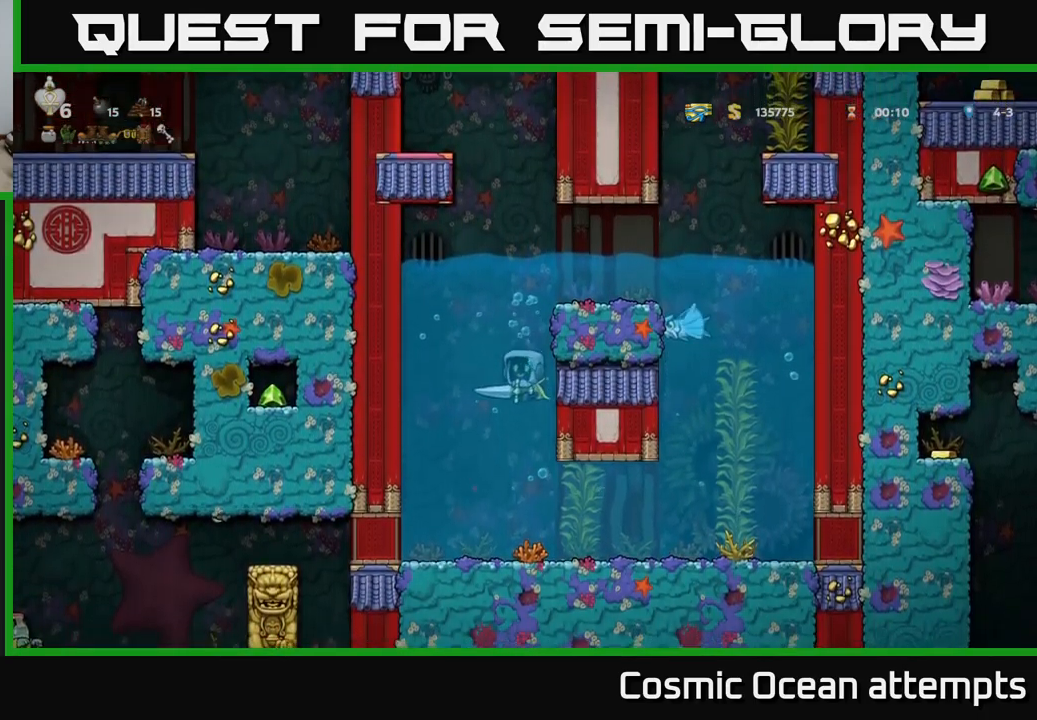
{"buttons": ["DPAD_LEFT"], "left_stick": "center", "right_stick": "center", "events": [[383, "DPAD_LEFT", "down"]]}
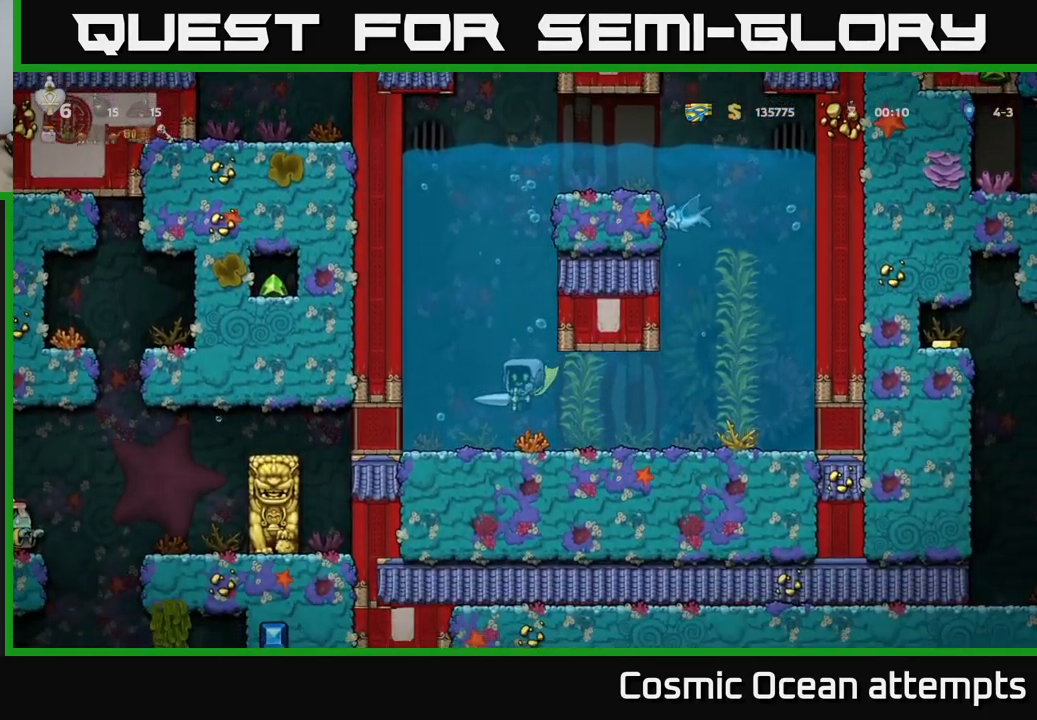
{"buttons": ["DPAD_LEFT"], "left_stick": "center", "right_stick": "center", "events": []}
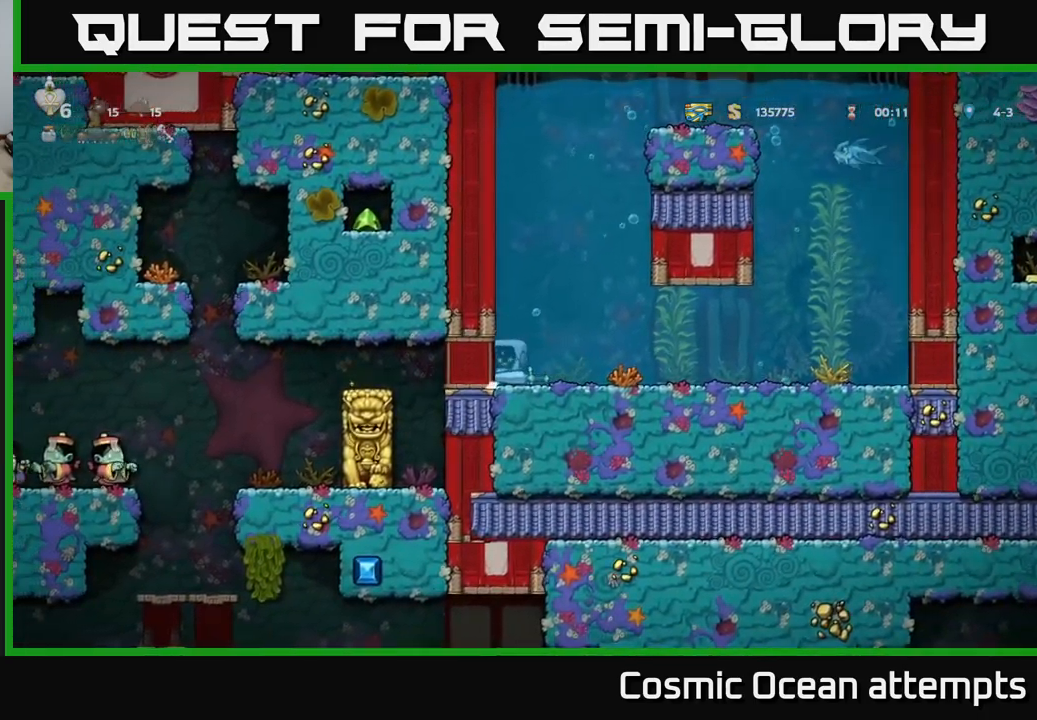
{"buttons": ["DPAD_LEFT"], "left_stick": "center", "right_stick": "center", "events": []}
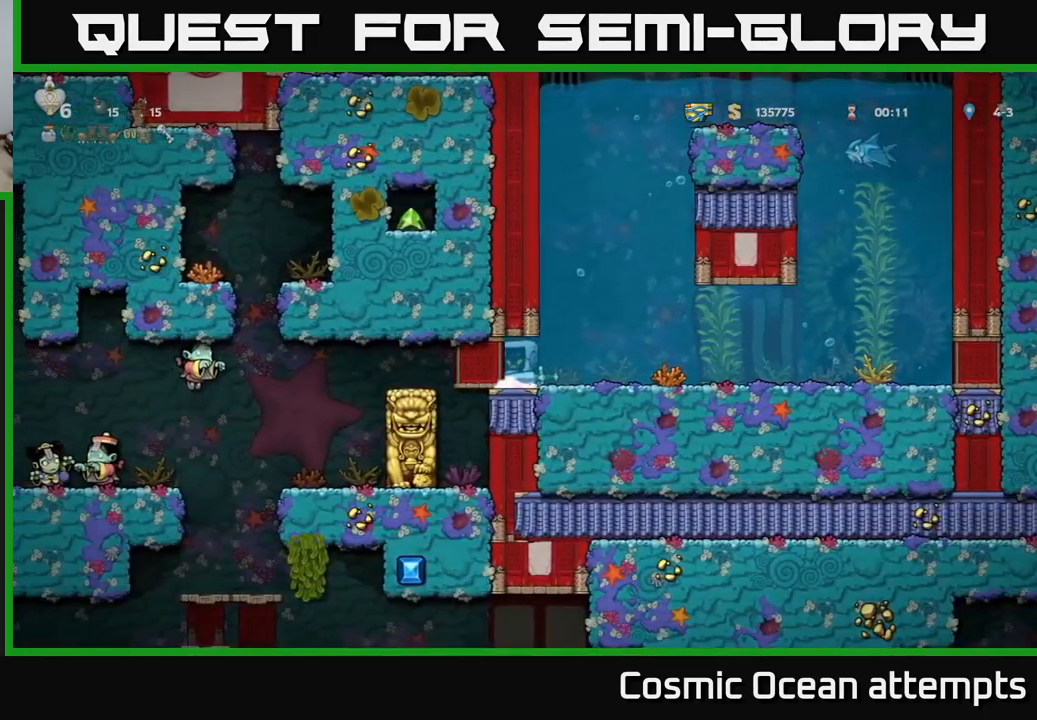
{"buttons": ["DPAD_RIGHT"], "left_stick": "center", "right_stick": "center", "events": [[250, "DPAD_LEFT", "up"], [266, "DPAD_RIGHT", "down"]]}
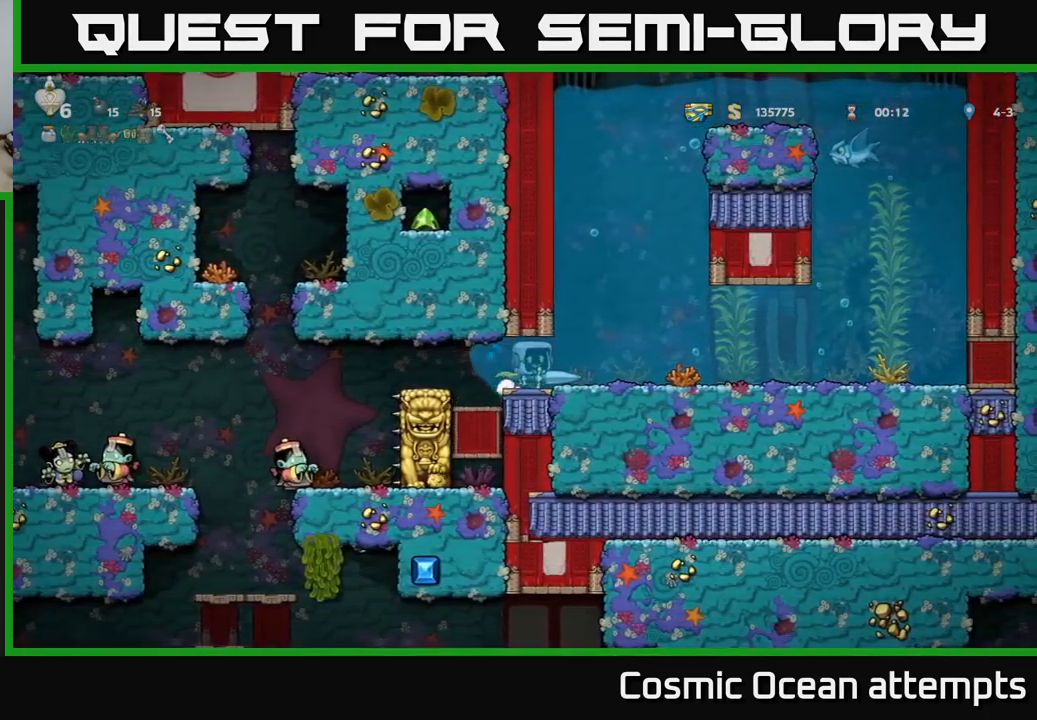
{"buttons": [], "left_stick": "center", "right_stick": "center", "events": [[66, "DPAD_RIGHT", "up"]]}
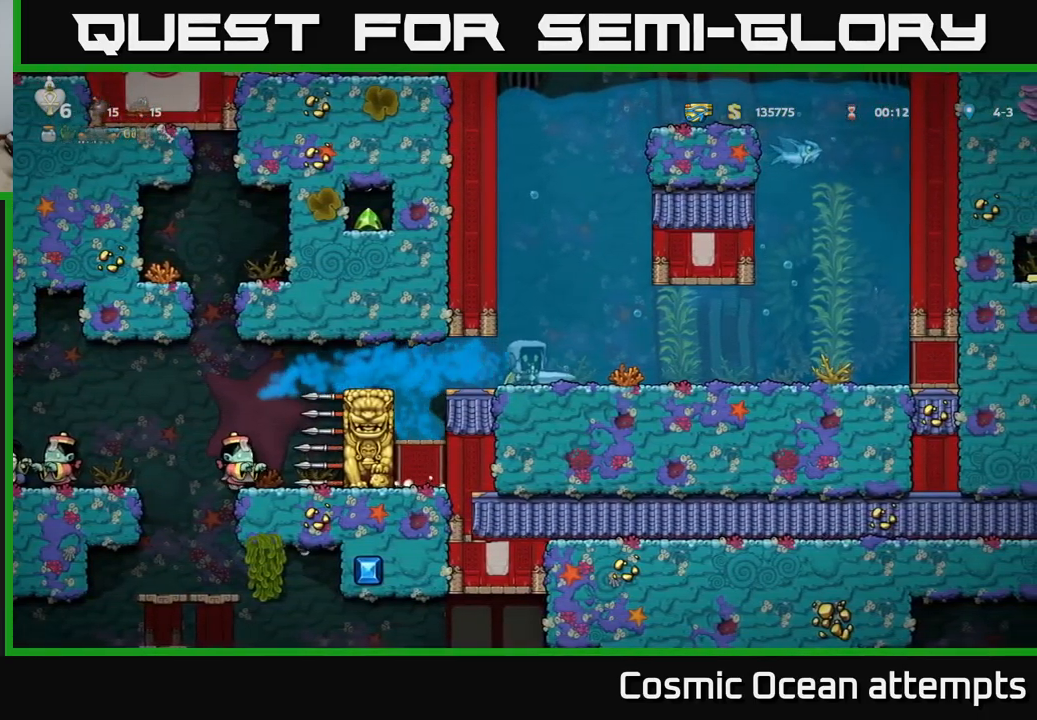
{"buttons": [], "left_stick": "center", "right_stick": "center", "events": []}
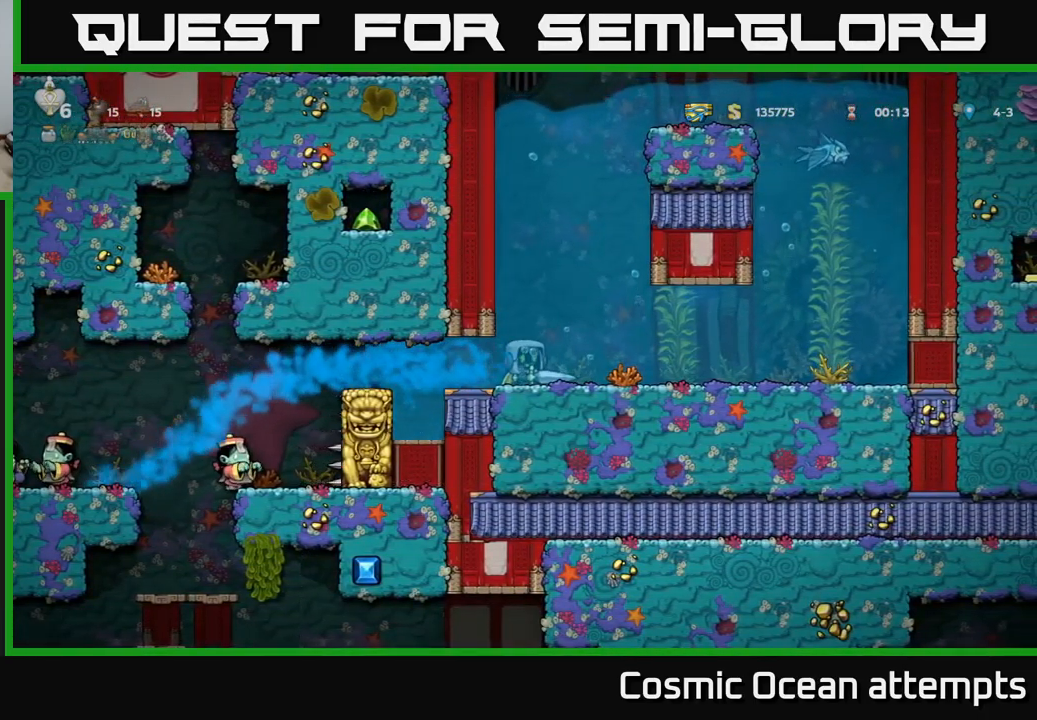
{"buttons": [], "left_stick": "center", "right_stick": "center", "events": []}